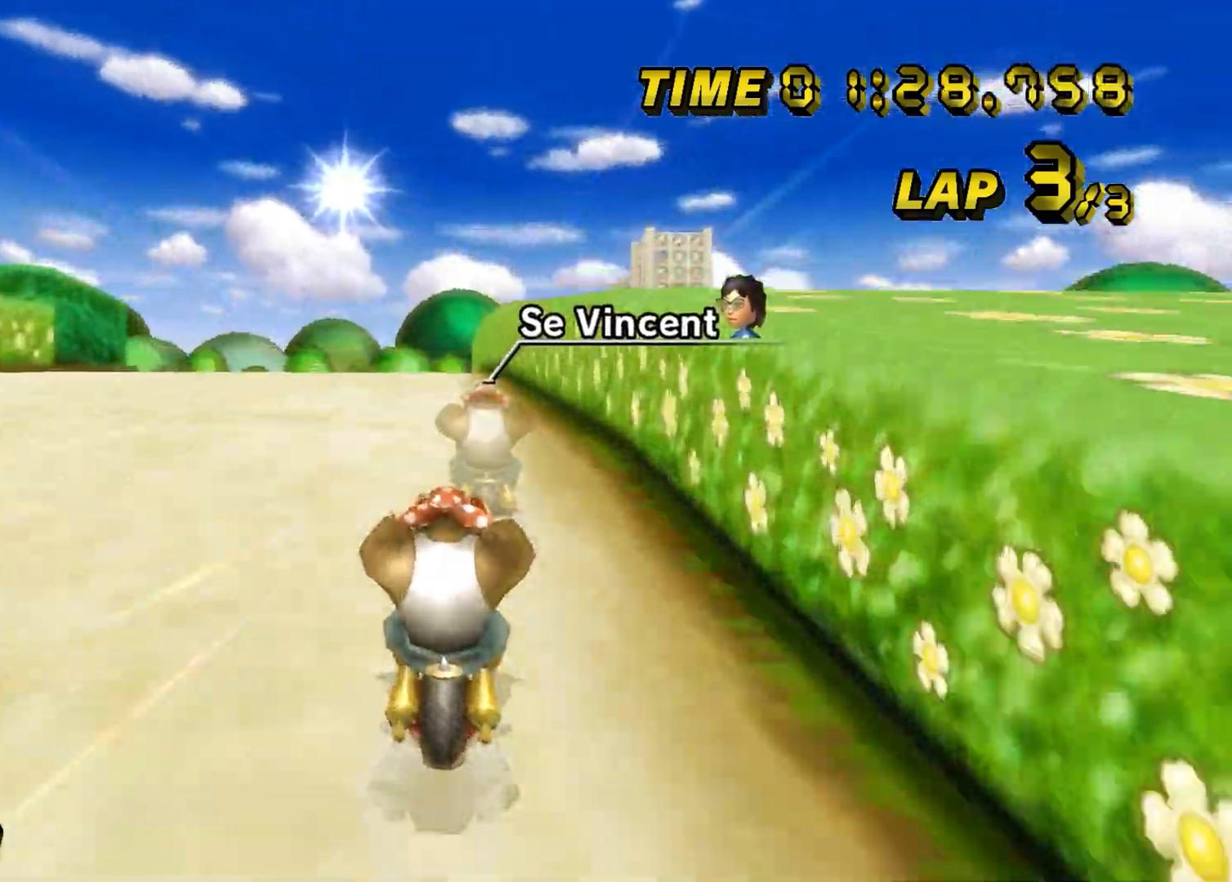
Gameplay with a controller (Nintendo layout); each line is a JSON object with the inputs held at the frame after it. "events" lists button and stick changes between this image and that frame as [ms after this image, input, new state], when the widget could be followed in between. Not read: L1 L3 R3 X Y Z.
{"buttons": ["A"], "left_stick": "center", "events": [[267, "left_stick", "left"], [367, "left_stick", "center"]]}
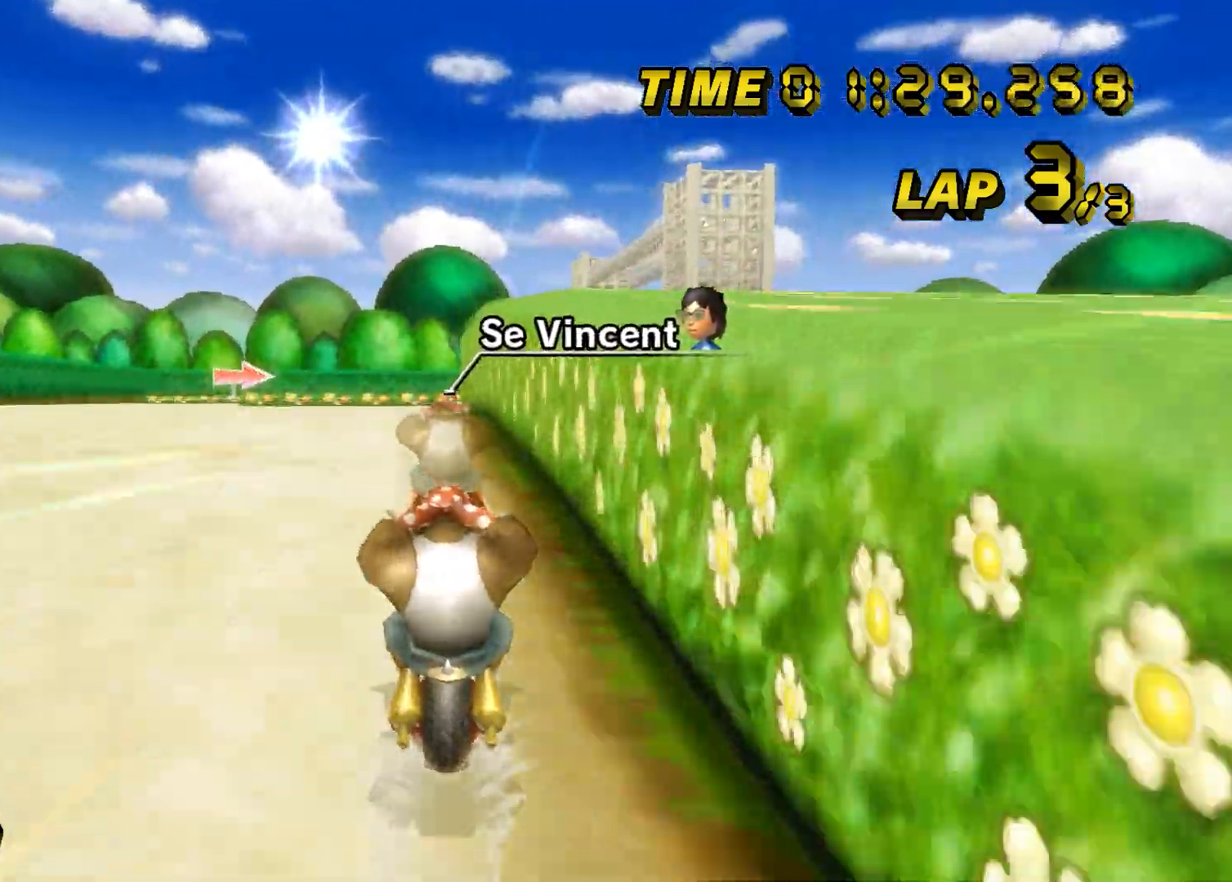
{"buttons": ["A"], "left_stick": "center", "events": [[317, "left_stick", "left"], [400, "left_stick", "center"]]}
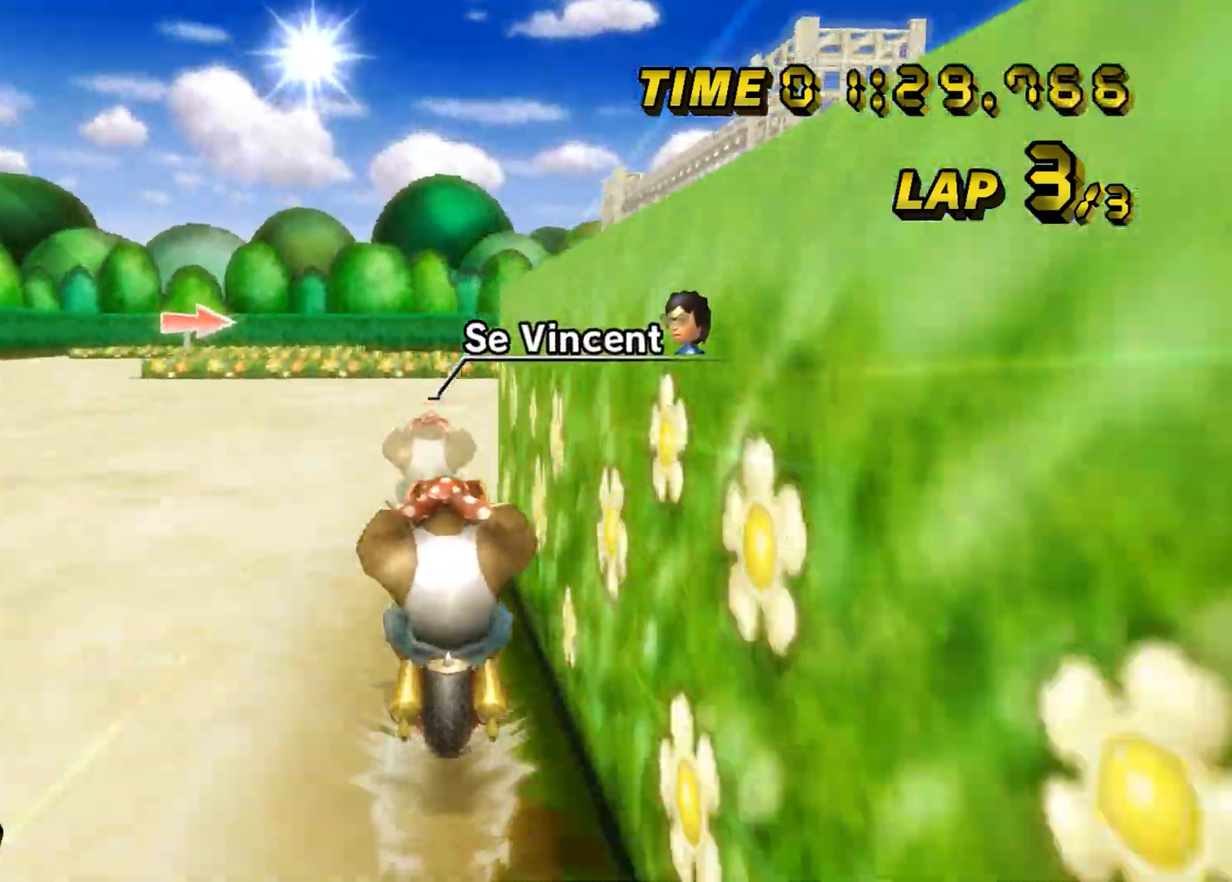
{"buttons": ["A"], "left_stick": "center", "events": [[167, "B", "down"], [167, "left_stick", "up-right"], [484, "B", "up"], [484, "left_stick", "center"]]}
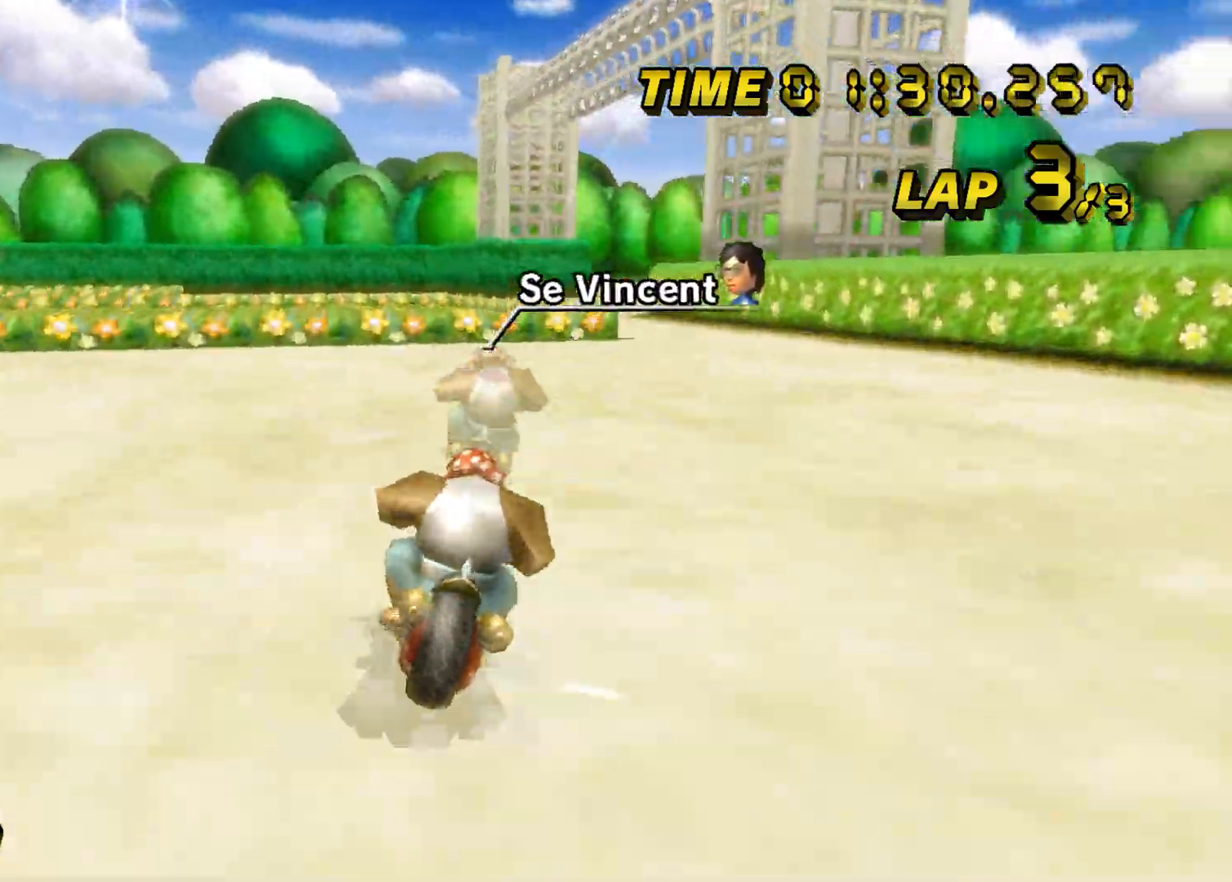
{"buttons": ["A"], "left_stick": "center", "events": []}
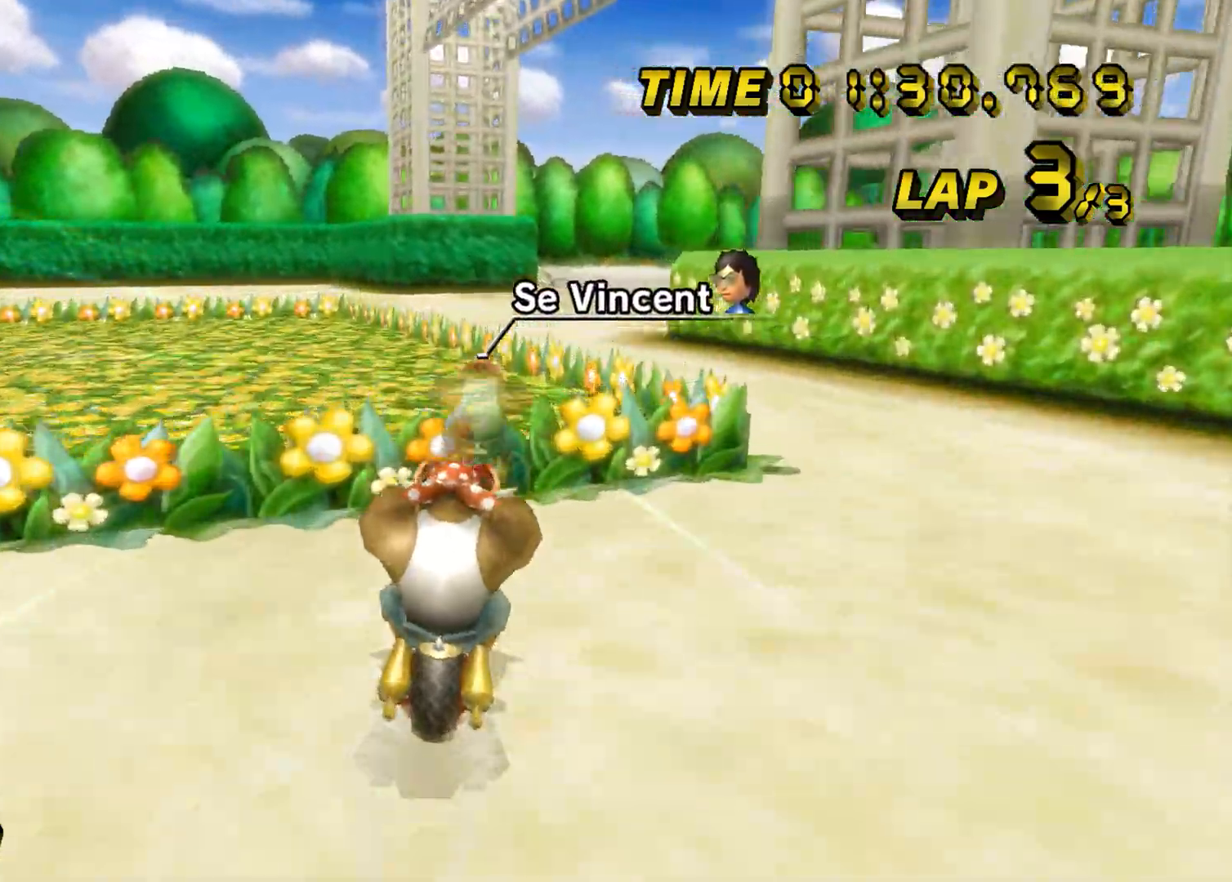
{"buttons": ["A", "B"], "left_stick": "right", "events": [[100, "B", "down"], [117, "left_stick", "up-right"], [234, "left_stick", "right"]]}
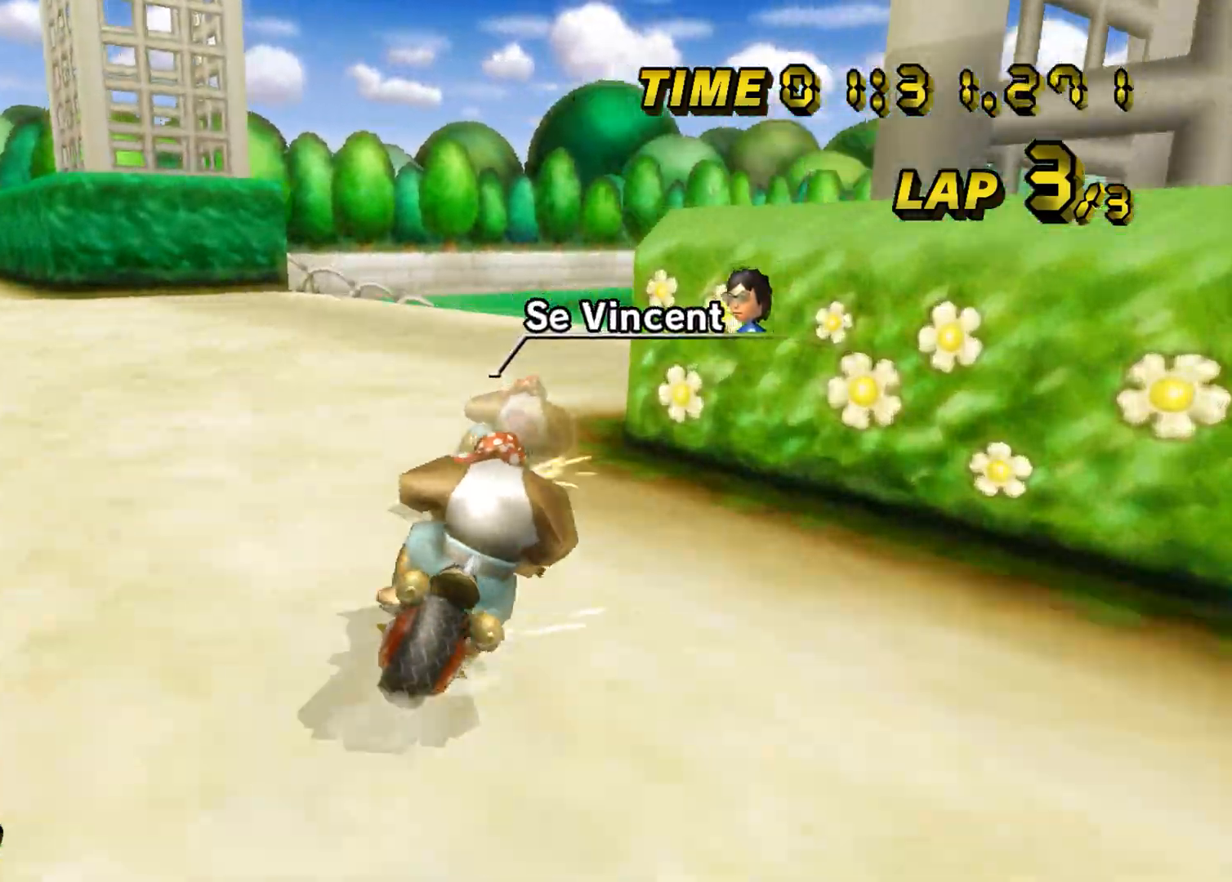
{"buttons": ["A", "B"], "left_stick": "up-right", "events": [[100, "left_stick", "up-right"]]}
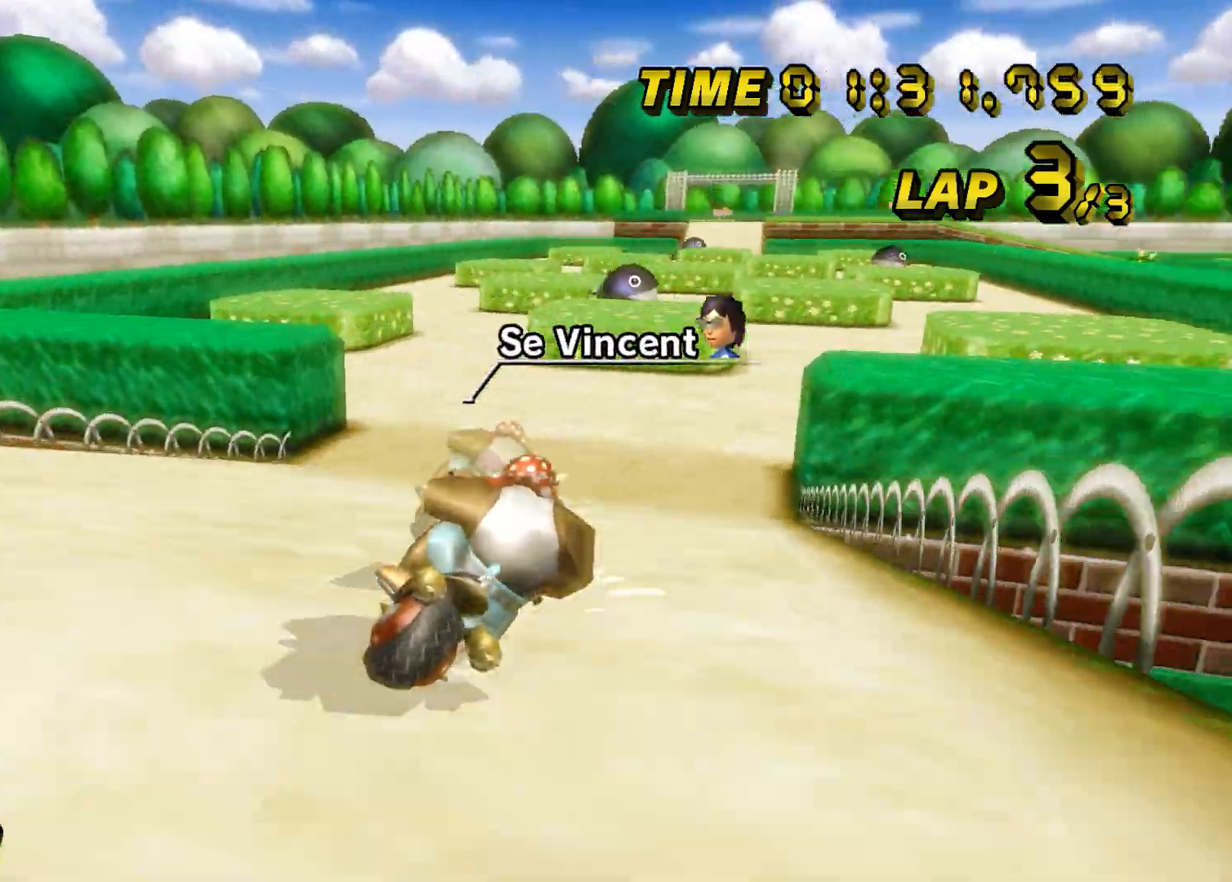
{"buttons": ["A", "B"], "left_stick": "up-right", "events": []}
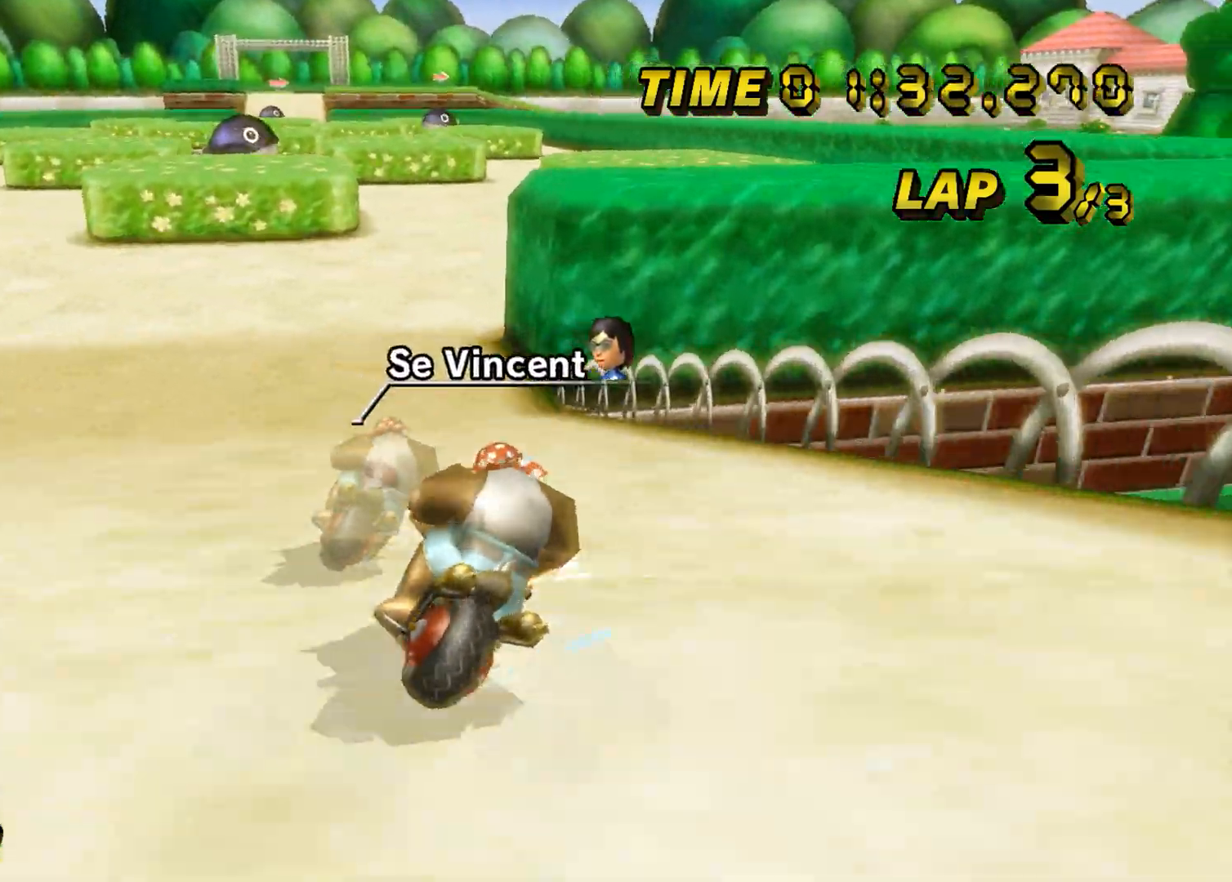
{"buttons": ["A"], "left_stick": "left", "events": [[133, "B", "up"], [183, "left_stick", "up-left"], [284, "left_stick", "left"]]}
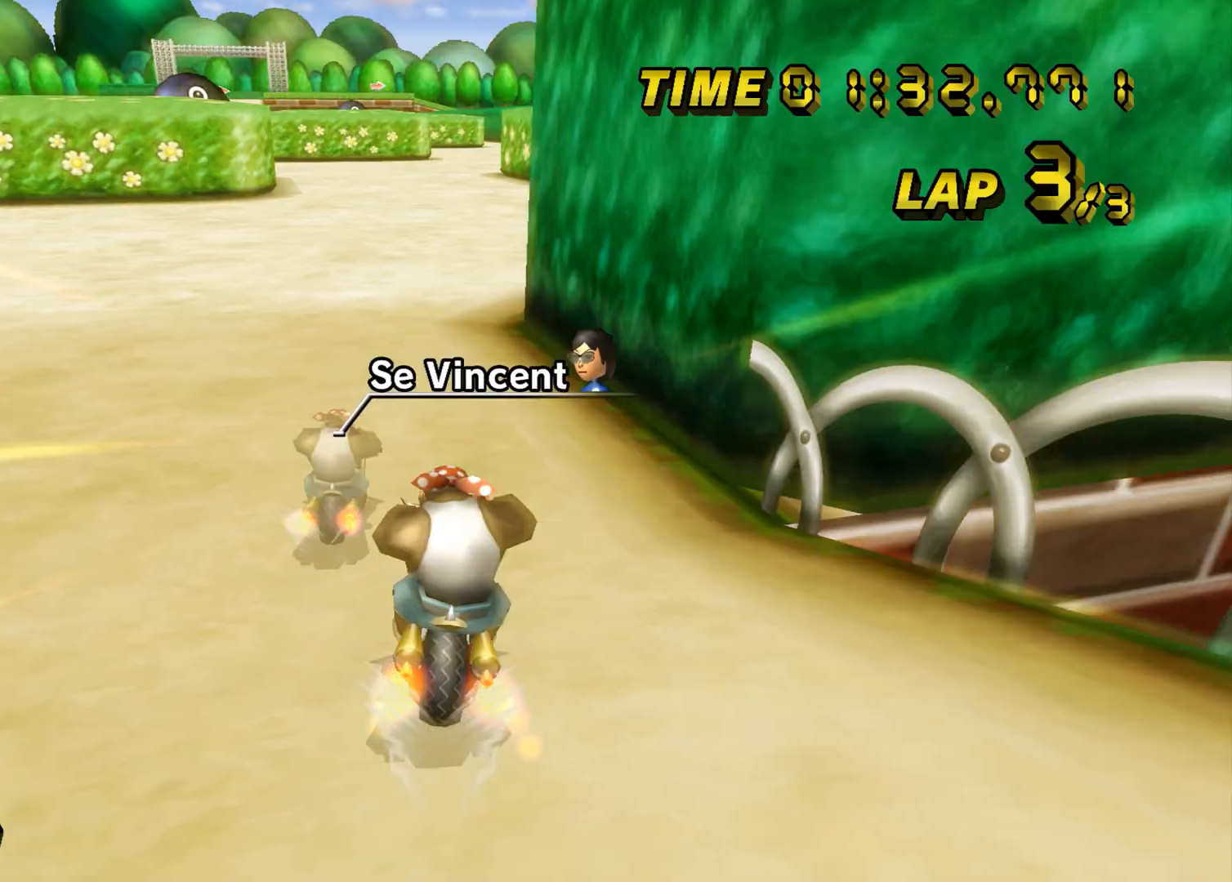
{"buttons": ["A"], "left_stick": "center", "events": [[284, "left_stick", "center"]]}
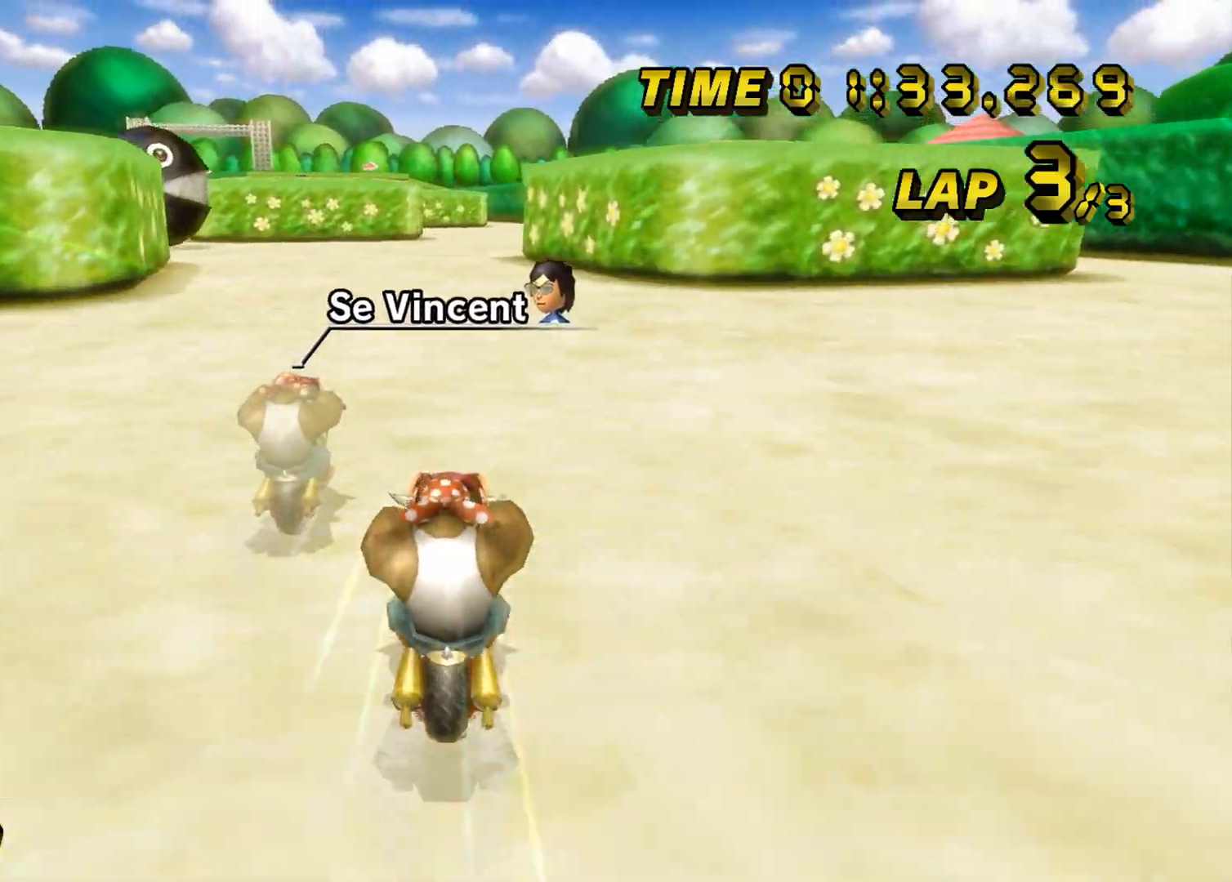
{"buttons": ["A"], "left_stick": "center", "events": []}
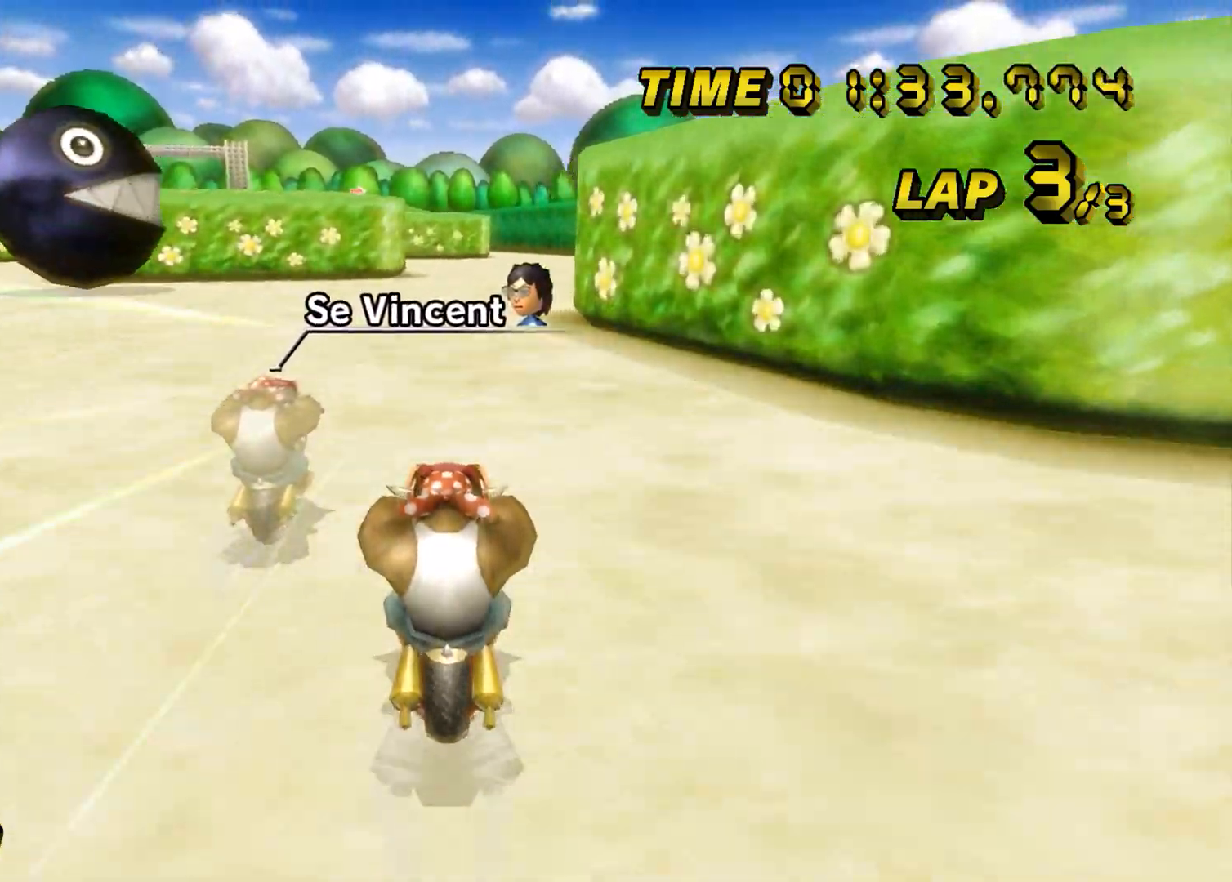
{"buttons": ["A"], "left_stick": "center", "events": []}
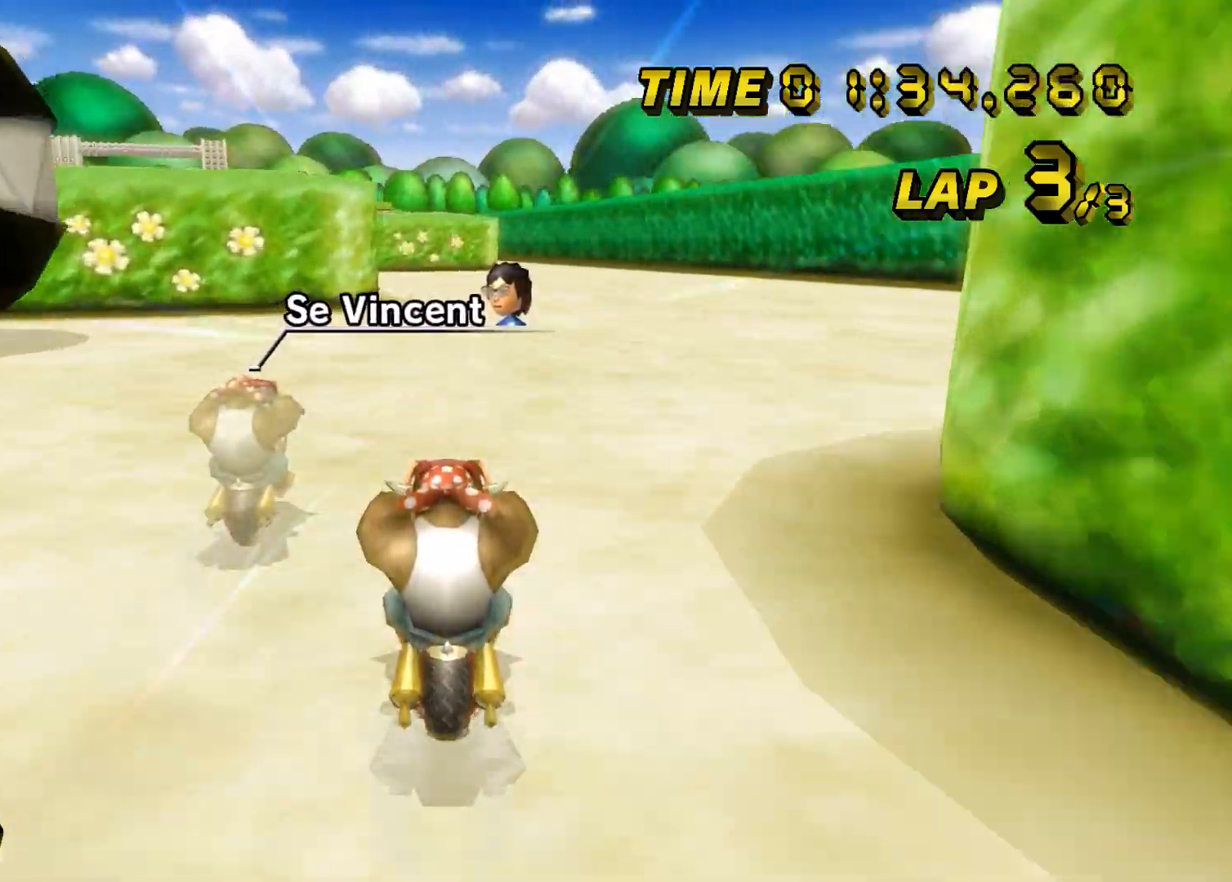
{"buttons": ["A"], "left_stick": "center", "events": []}
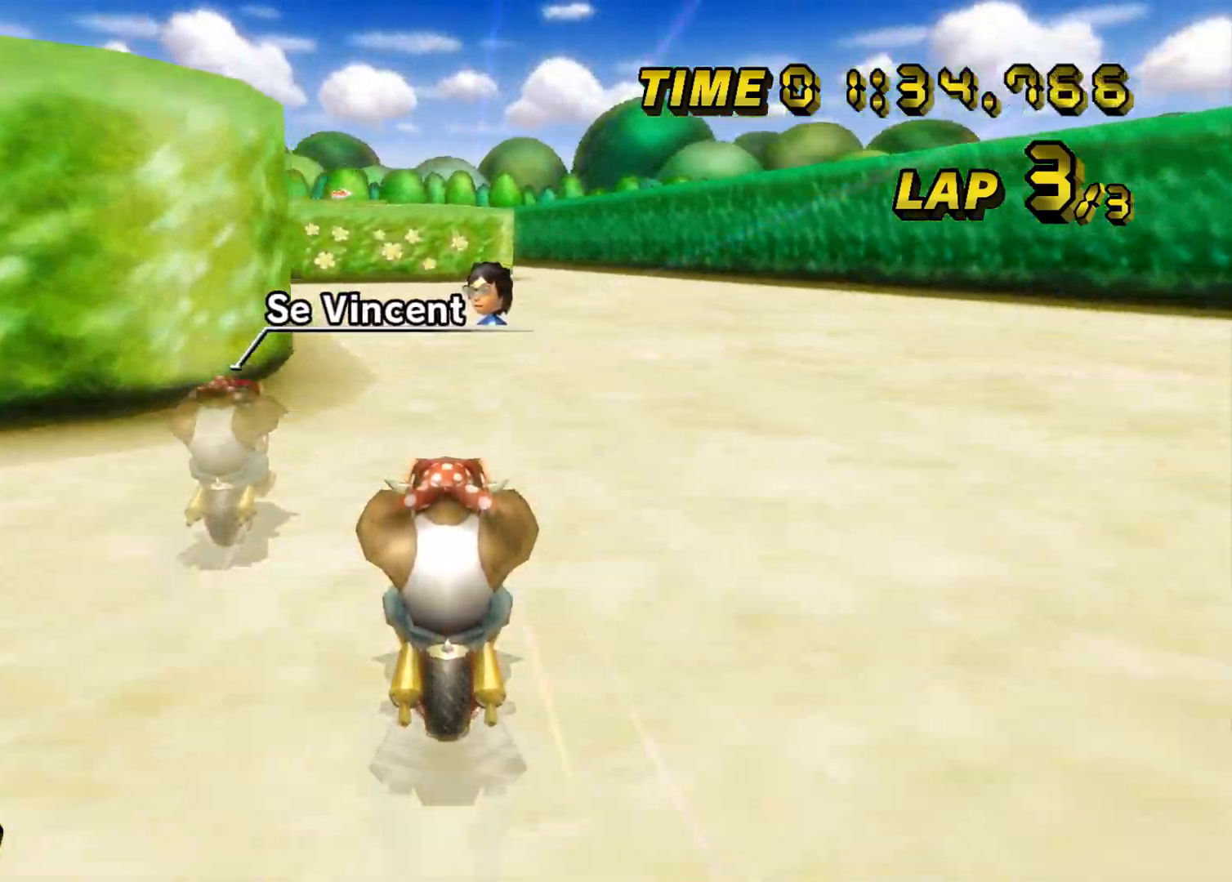
{"buttons": ["A", "B"], "left_stick": "left", "events": [[451, "left_stick", "left"], [484, "B", "down"]]}
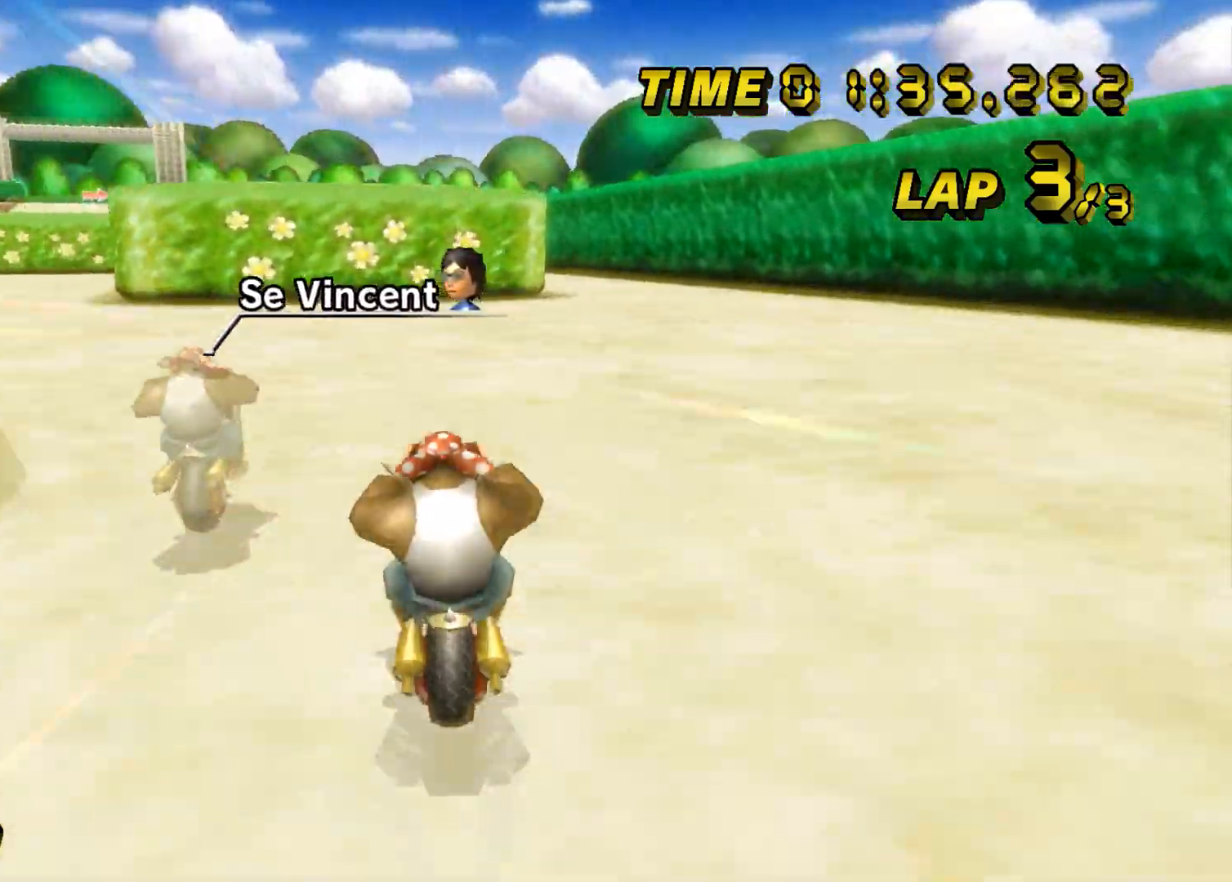
{"buttons": ["A", "B"], "left_stick": "left", "events": []}
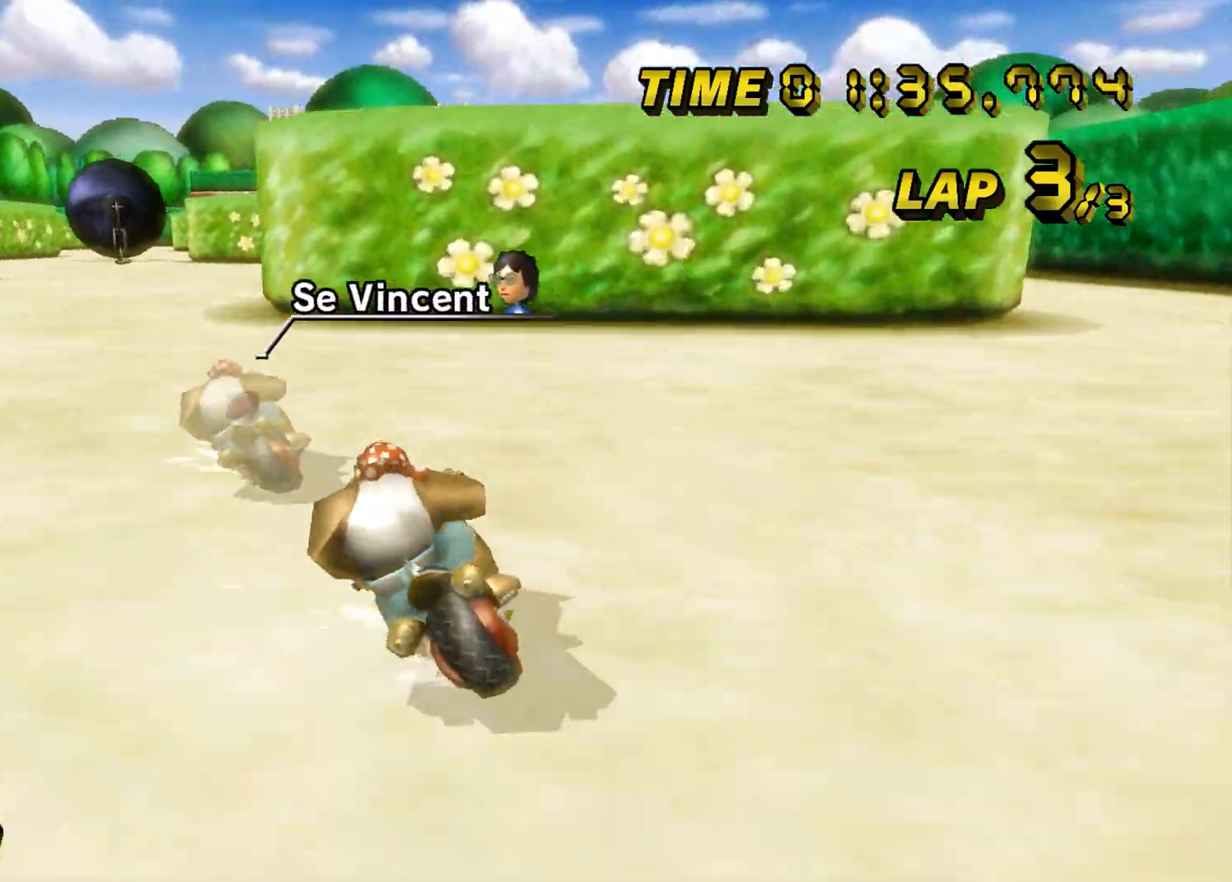
{"buttons": ["A", "B"], "left_stick": "up-right", "events": [[201, "B", "up"], [217, "left_stick", "center"], [251, "B", "down"], [317, "left_stick", "up-right"]]}
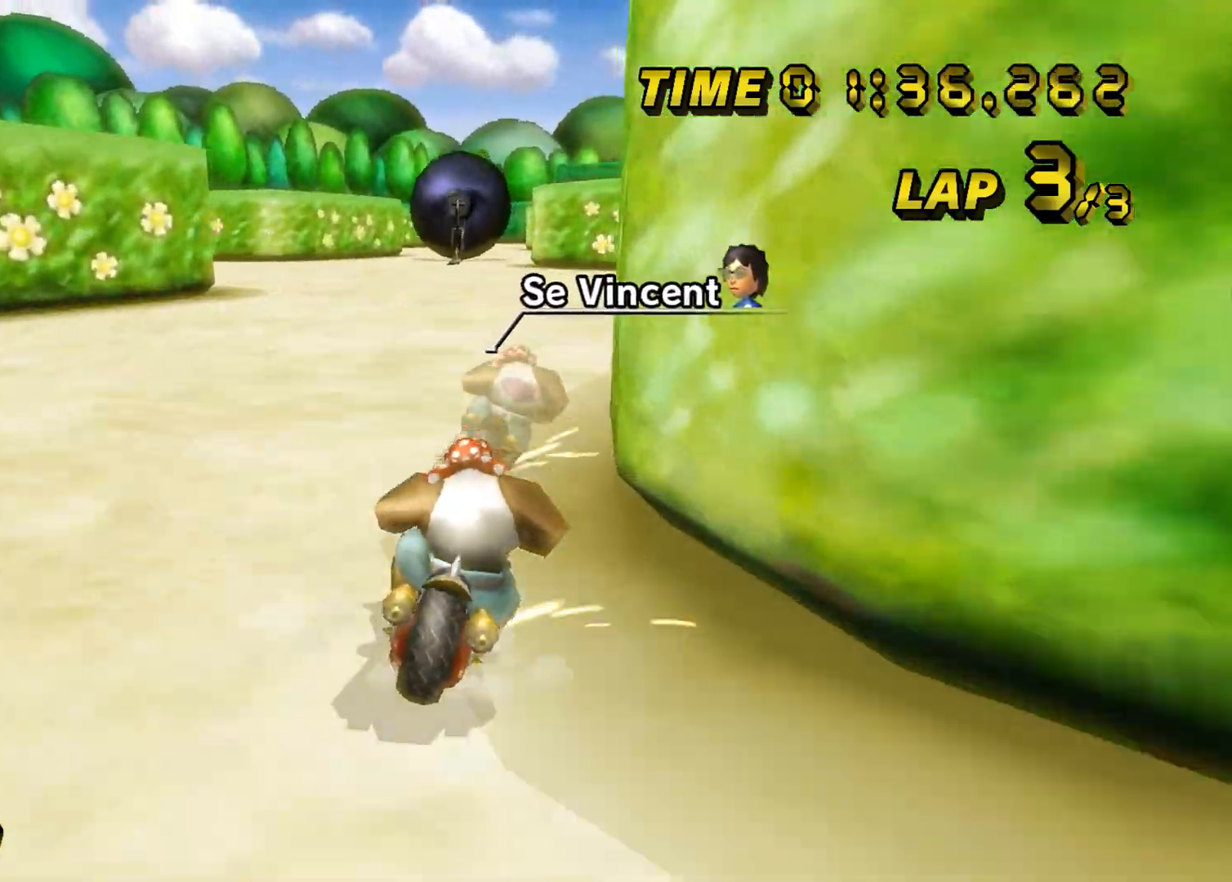
{"buttons": ["A", "B"], "left_stick": "up-right", "events": []}
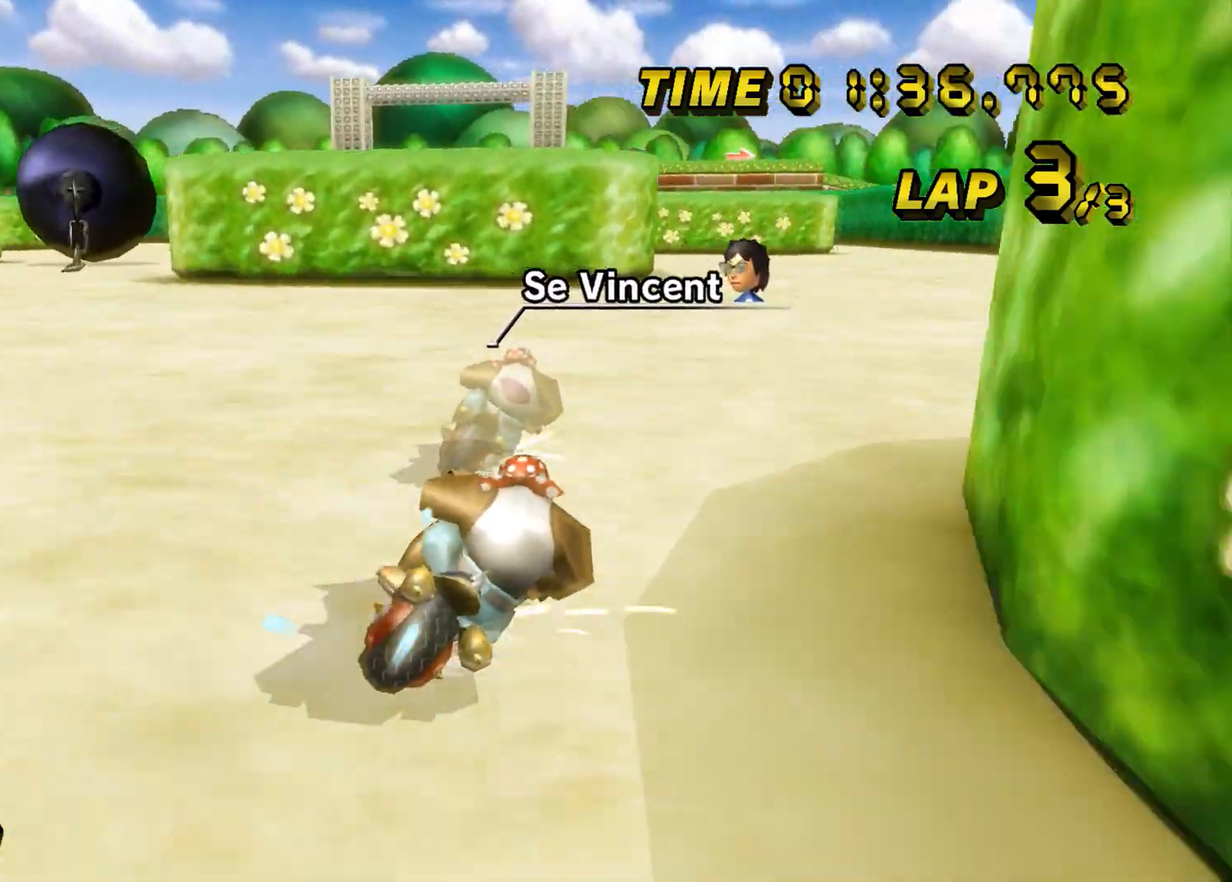
{"buttons": ["A", "B"], "left_stick": "up-left", "events": [[267, "left_stick", "center"], [284, "B", "up"], [317, "B", "down"], [317, "left_stick", "up-left"]]}
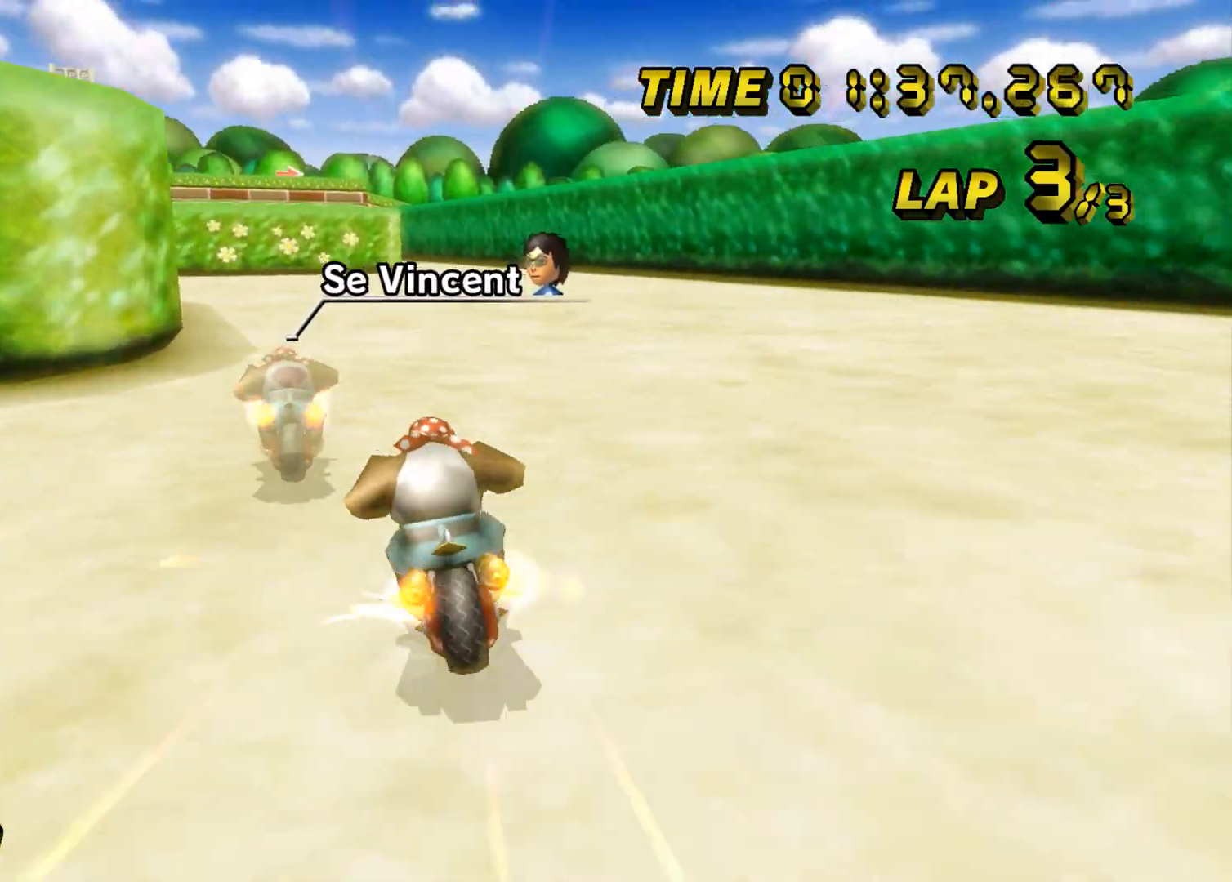
{"buttons": ["A"], "left_stick": "center", "events": [[267, "B", "up"], [300, "left_stick", "center"]]}
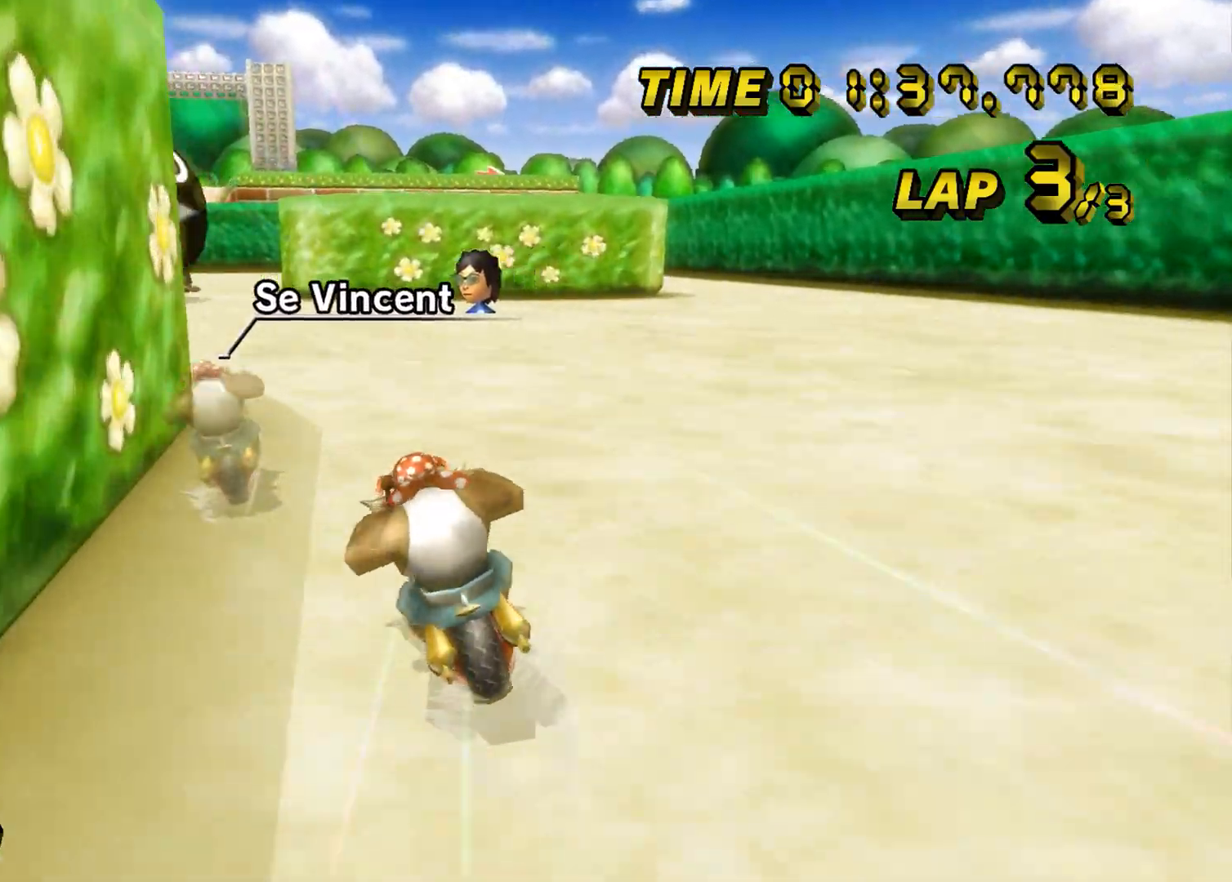
{"buttons": ["A"], "left_stick": "center", "events": []}
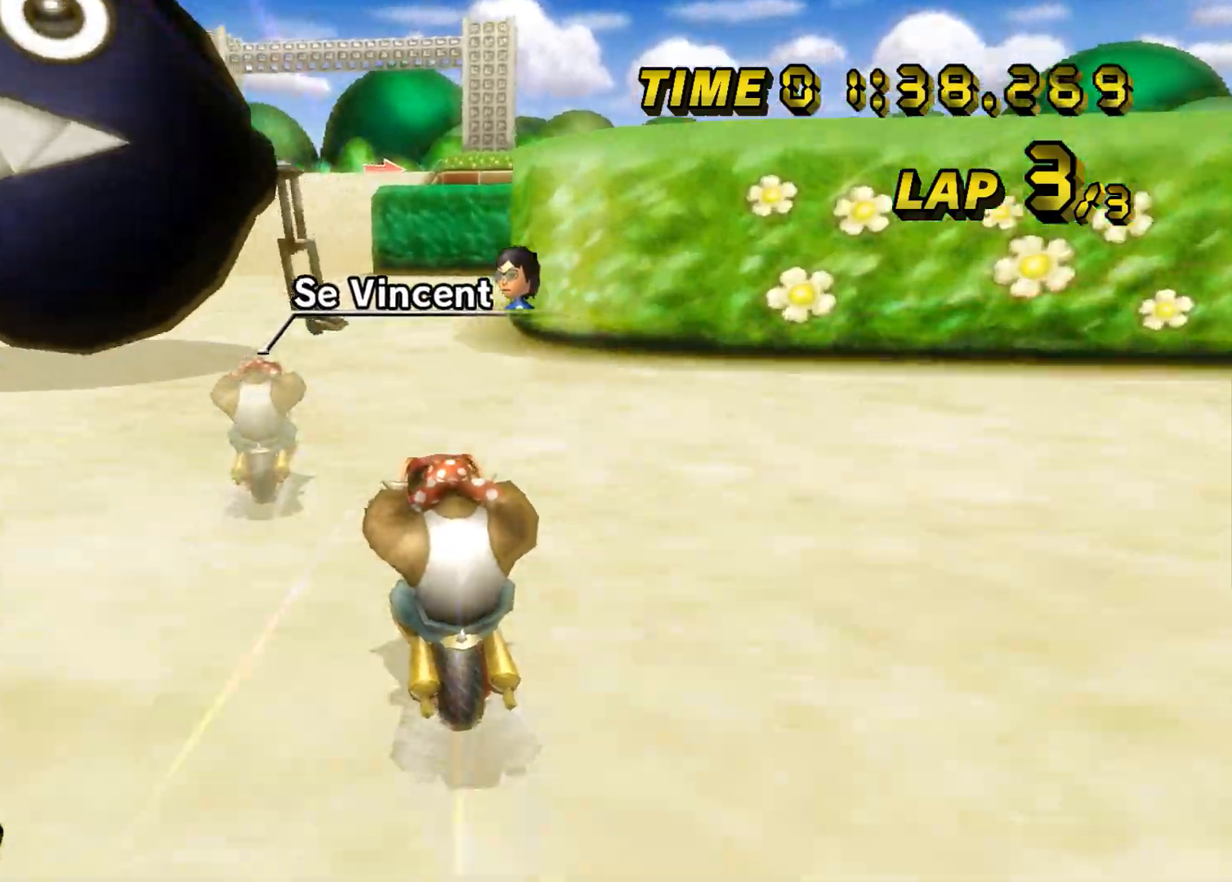
{"buttons": ["A"], "left_stick": "center", "events": []}
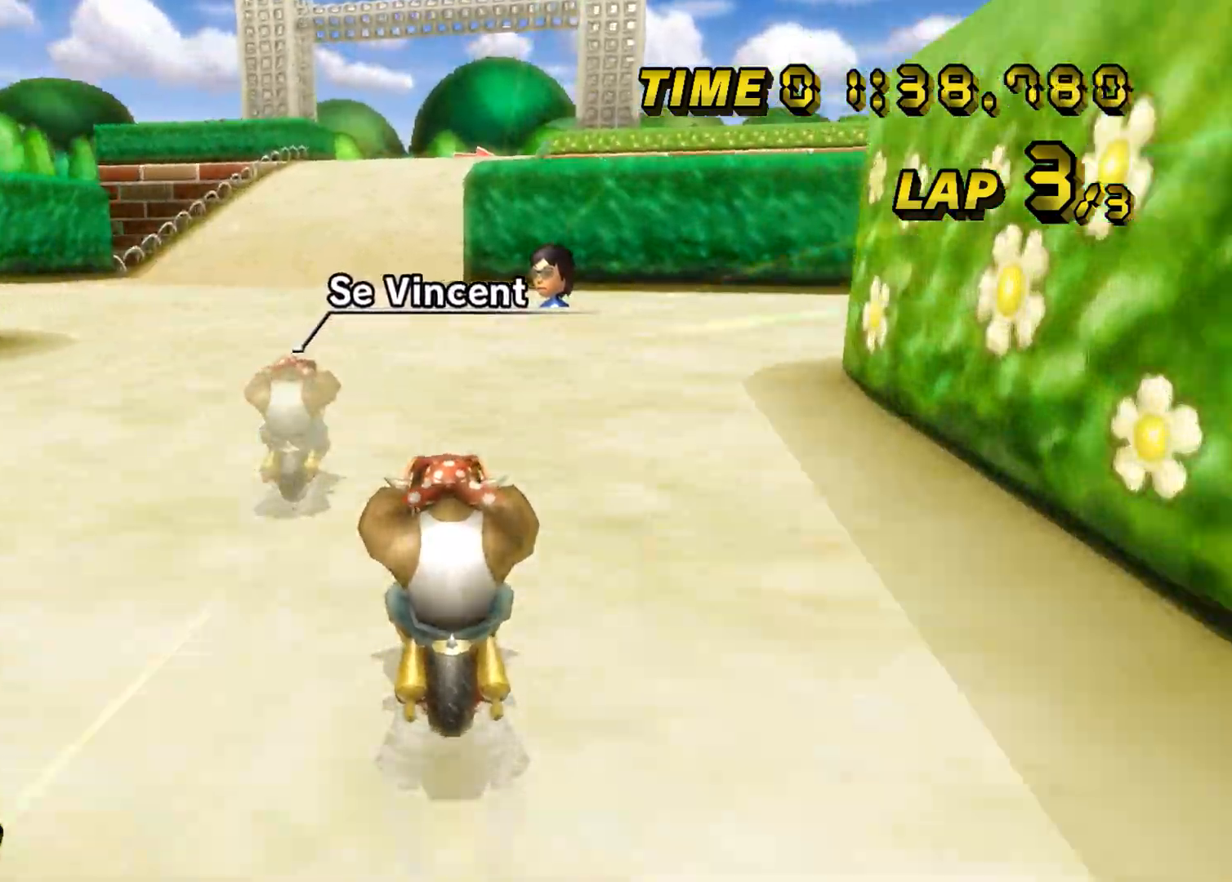
{"buttons": ["A"], "left_stick": "center", "events": []}
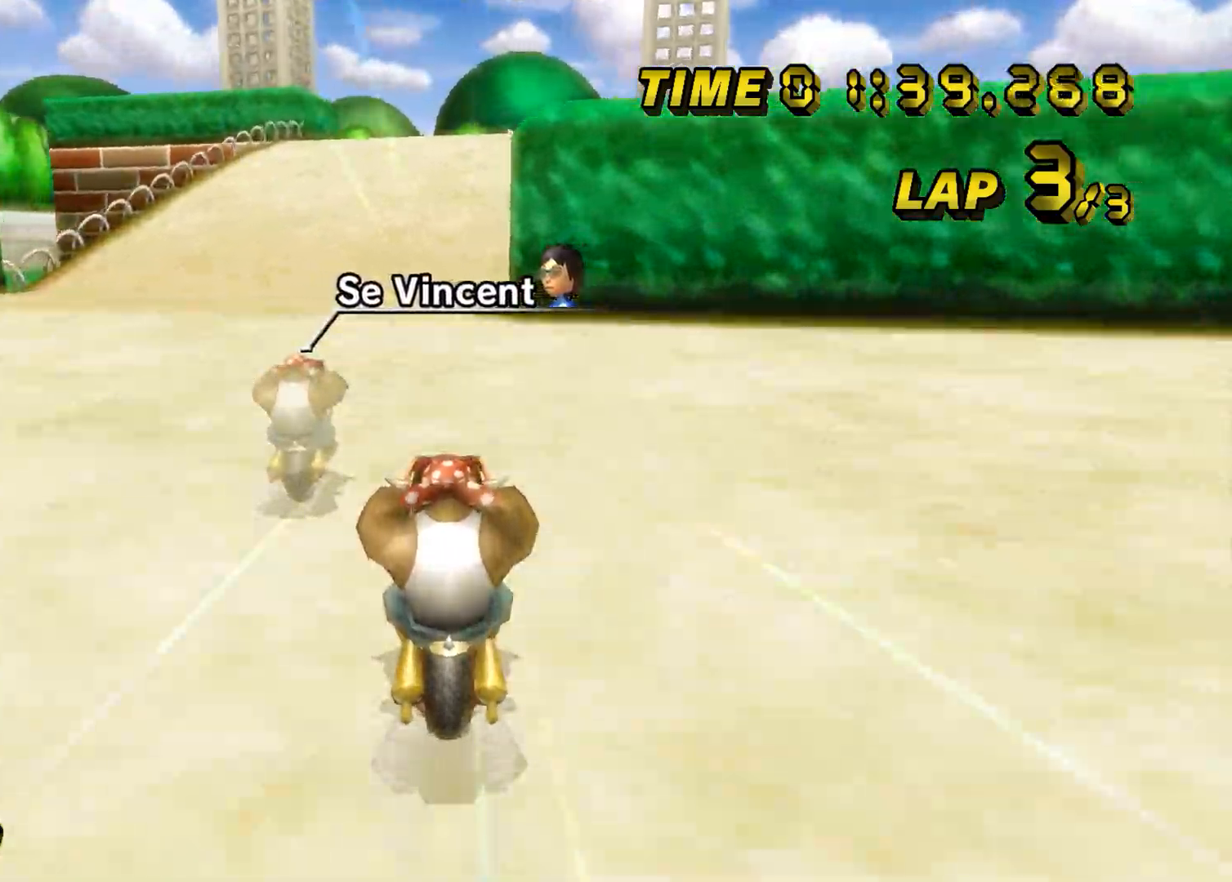
{"buttons": ["A"], "left_stick": "center", "events": []}
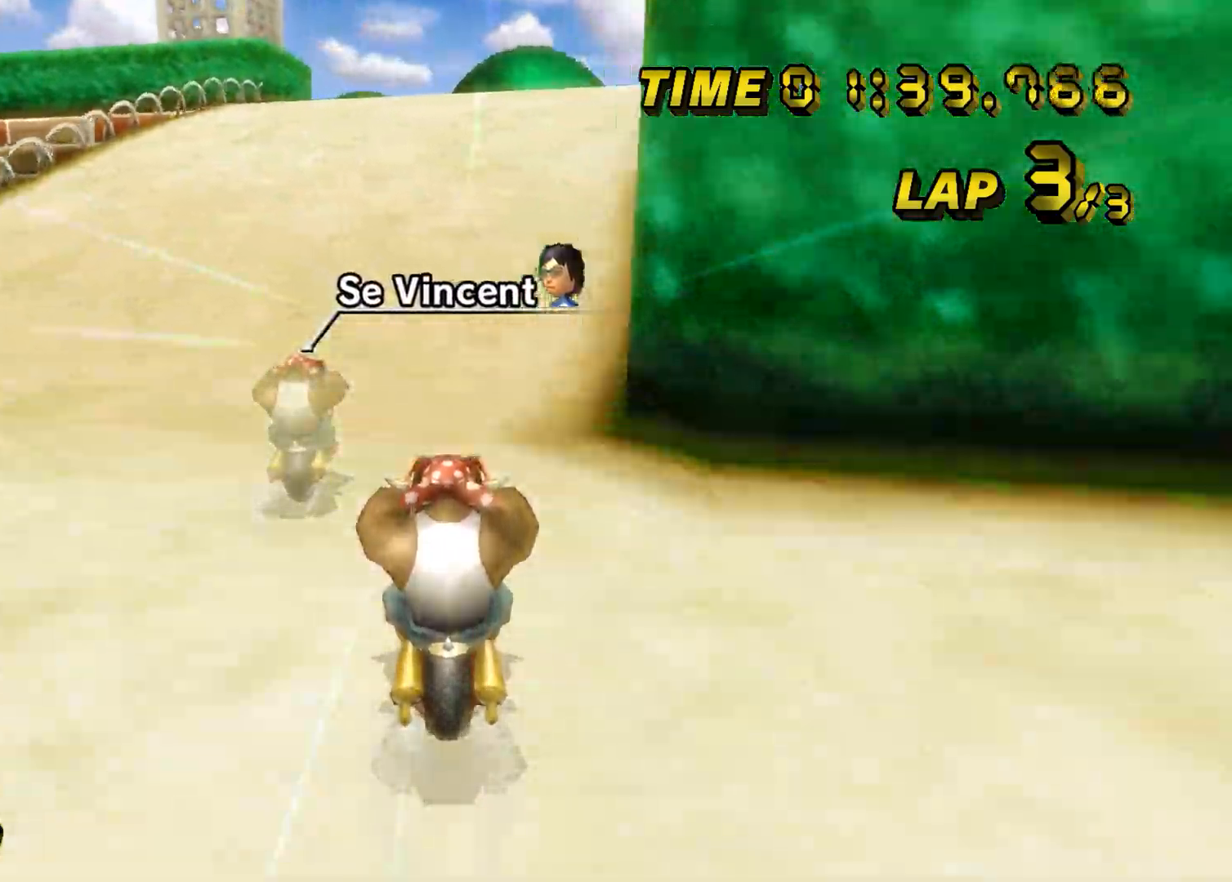
{"buttons": ["A"], "left_stick": "center", "events": []}
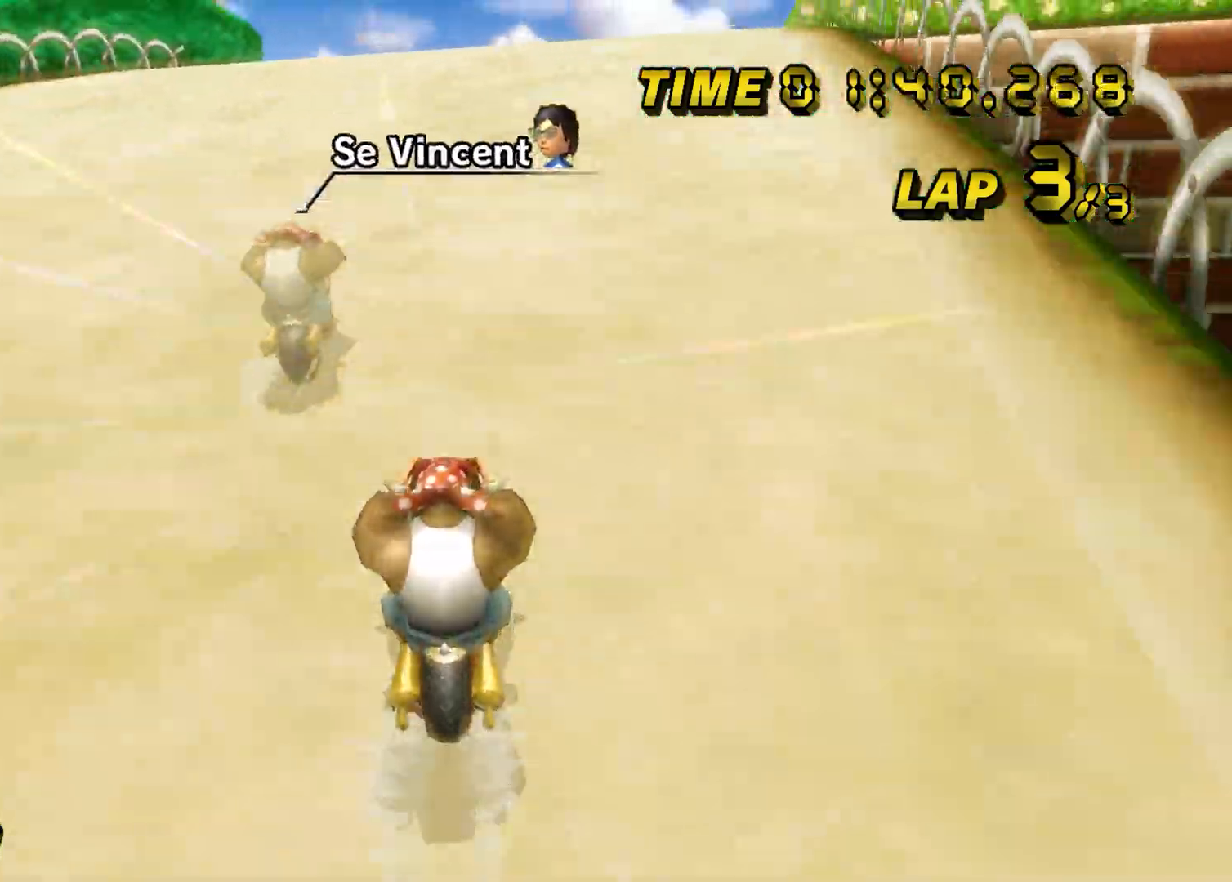
{"buttons": ["A", "B"], "left_stick": "right", "events": [[233, "B", "down"], [400, "left_stick", "right"]]}
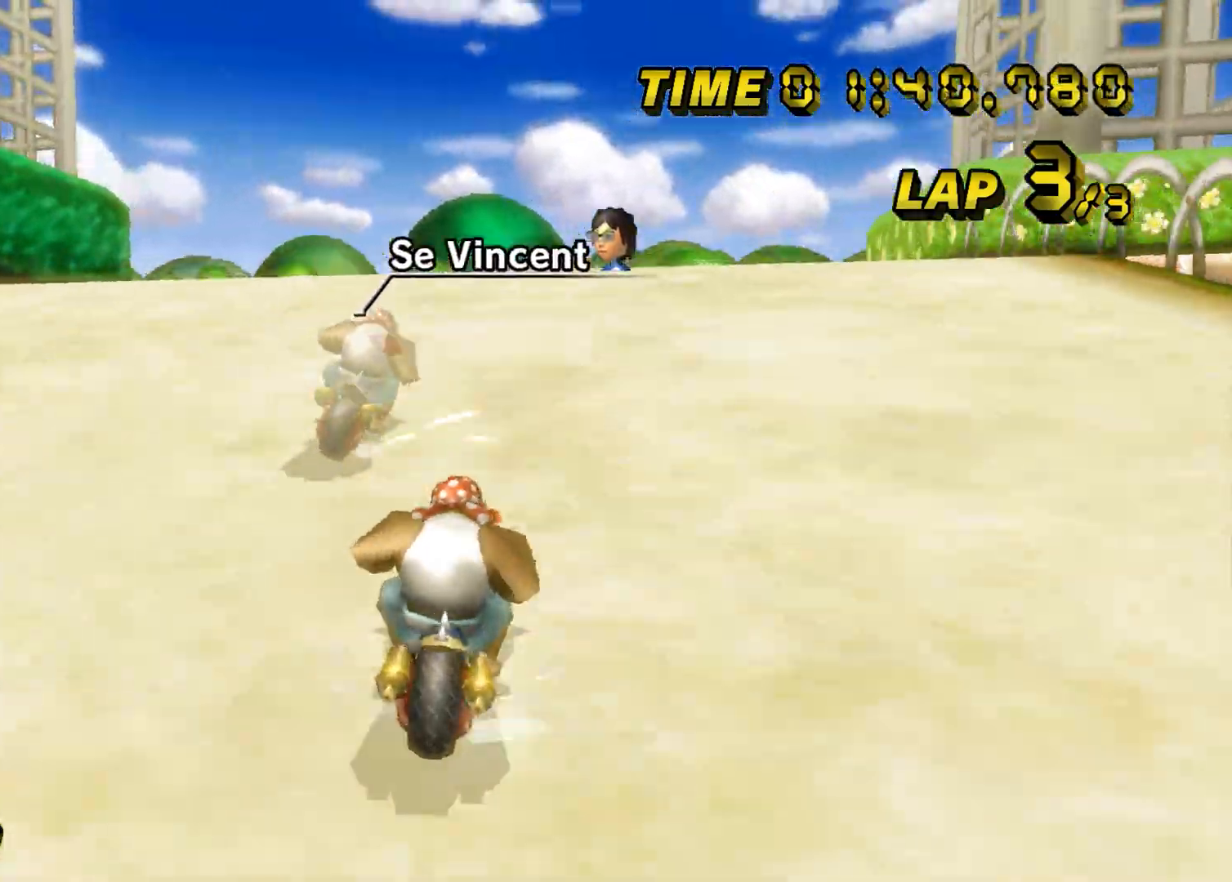
{"buttons": ["A", "B"], "left_stick": "right", "events": [[284, "left_stick", "up-right"], [434, "left_stick", "right"]]}
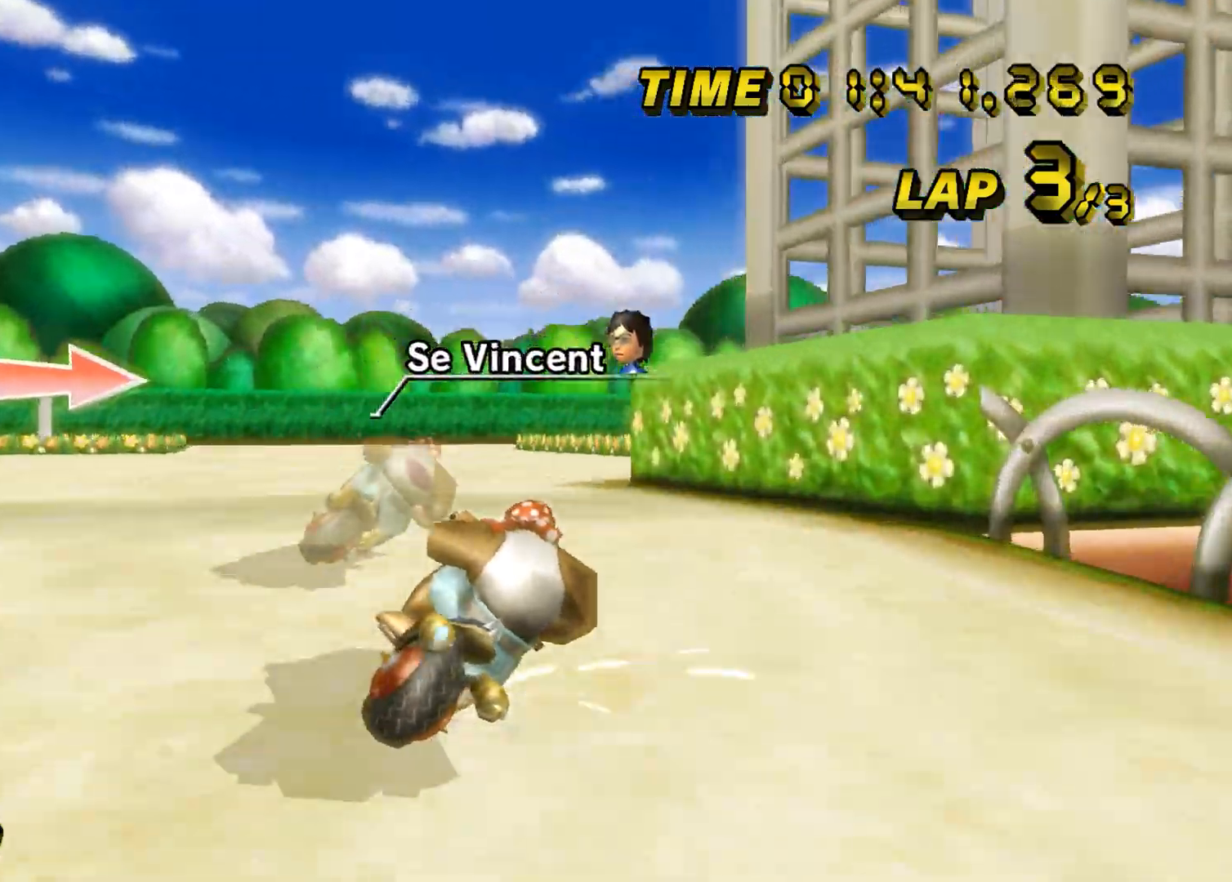
{"buttons": ["A", "B"], "left_stick": "right", "events": [[133, "left_stick", "up-right"], [384, "left_stick", "right"]]}
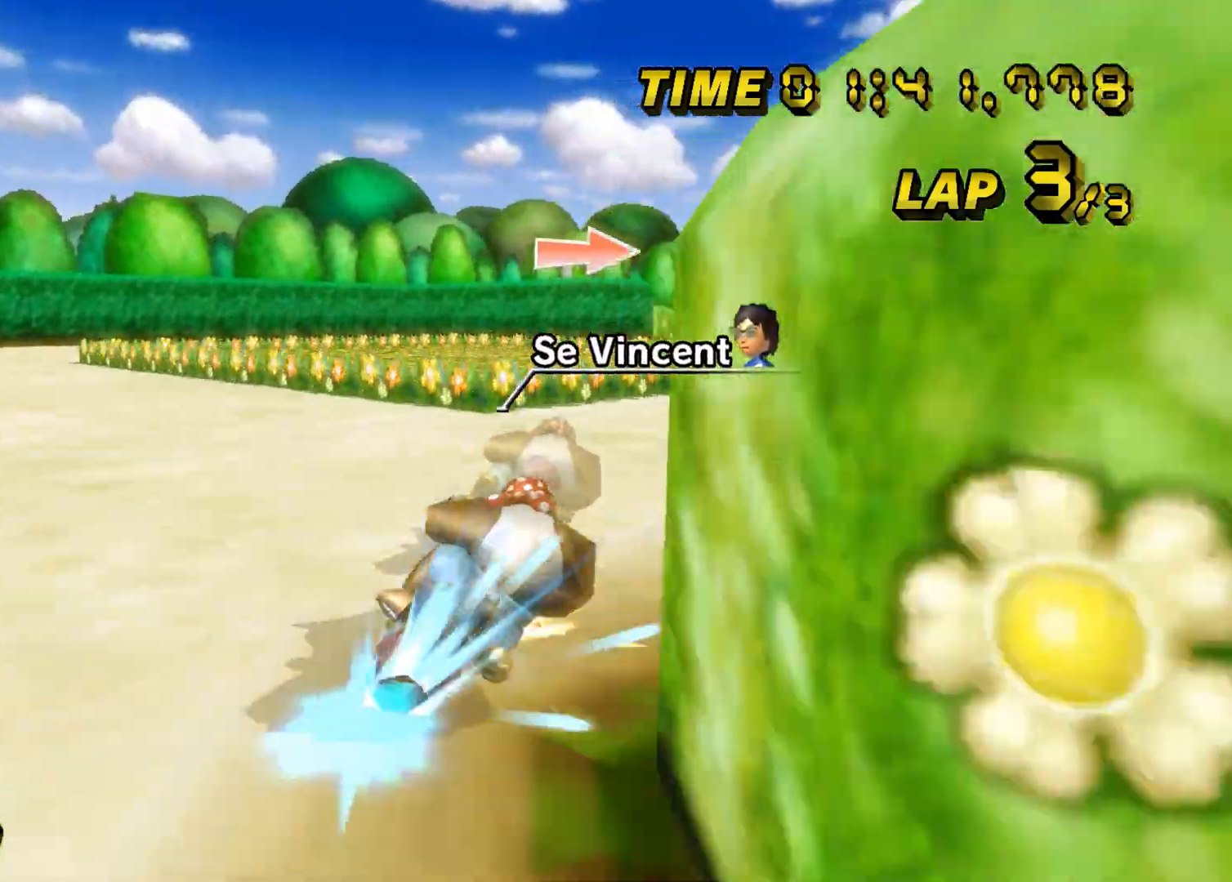
{"buttons": ["A"], "left_stick": "center", "events": [[234, "left_stick", "center"], [384, "B", "up"]]}
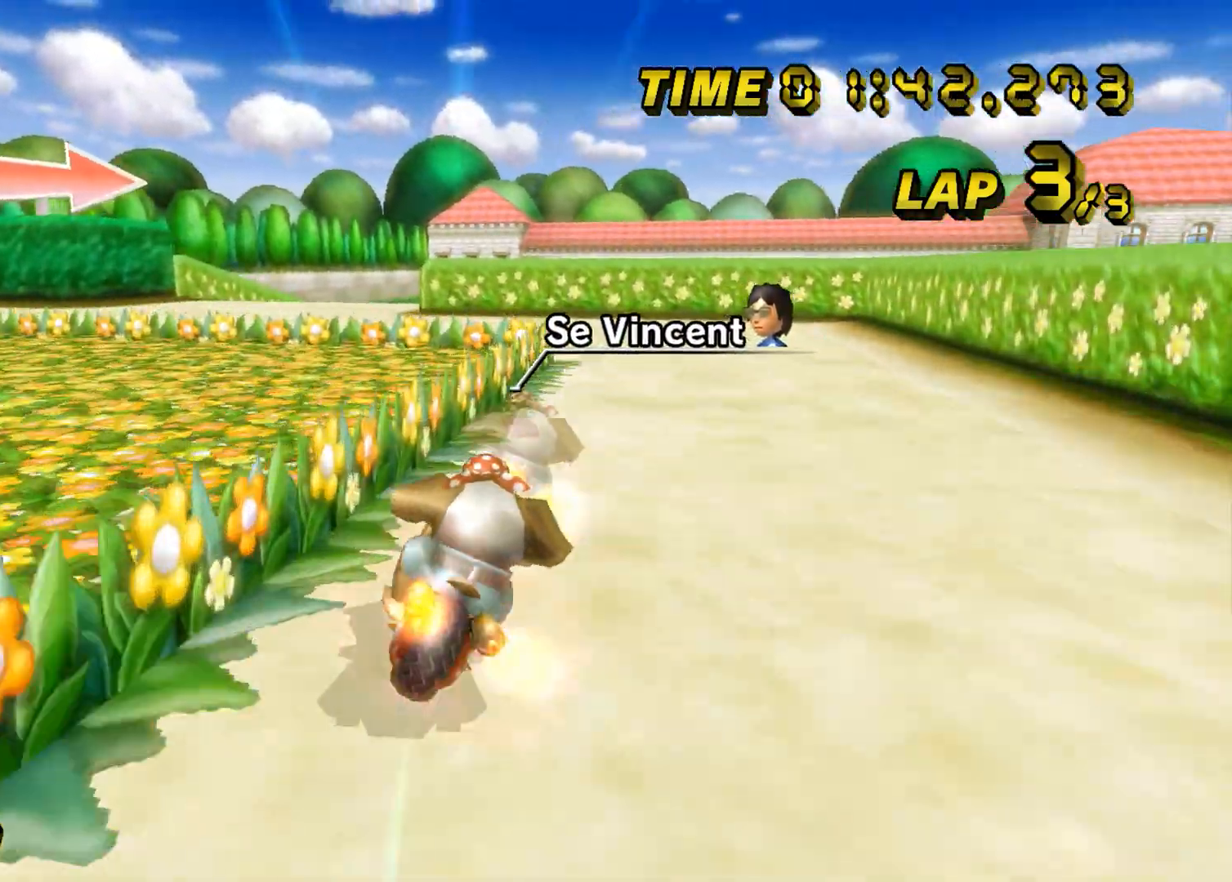
{"buttons": ["A"], "left_stick": "center", "events": [[83, "B", "down"], [83, "left_stick", "left"], [183, "left_stick", "right"], [217, "B", "up"], [334, "left_stick", "left"], [417, "left_stick", "center"]]}
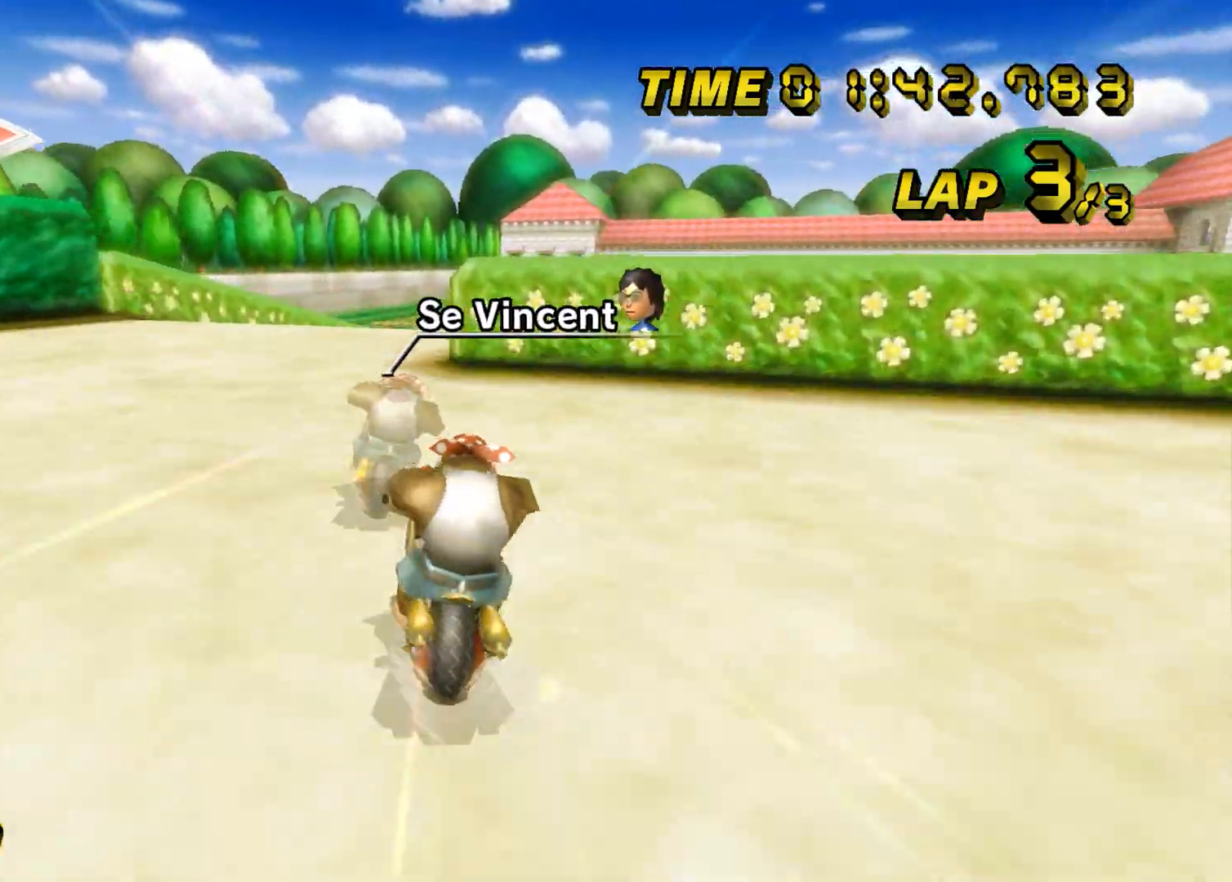
{"buttons": ["A"], "left_stick": "center", "events": []}
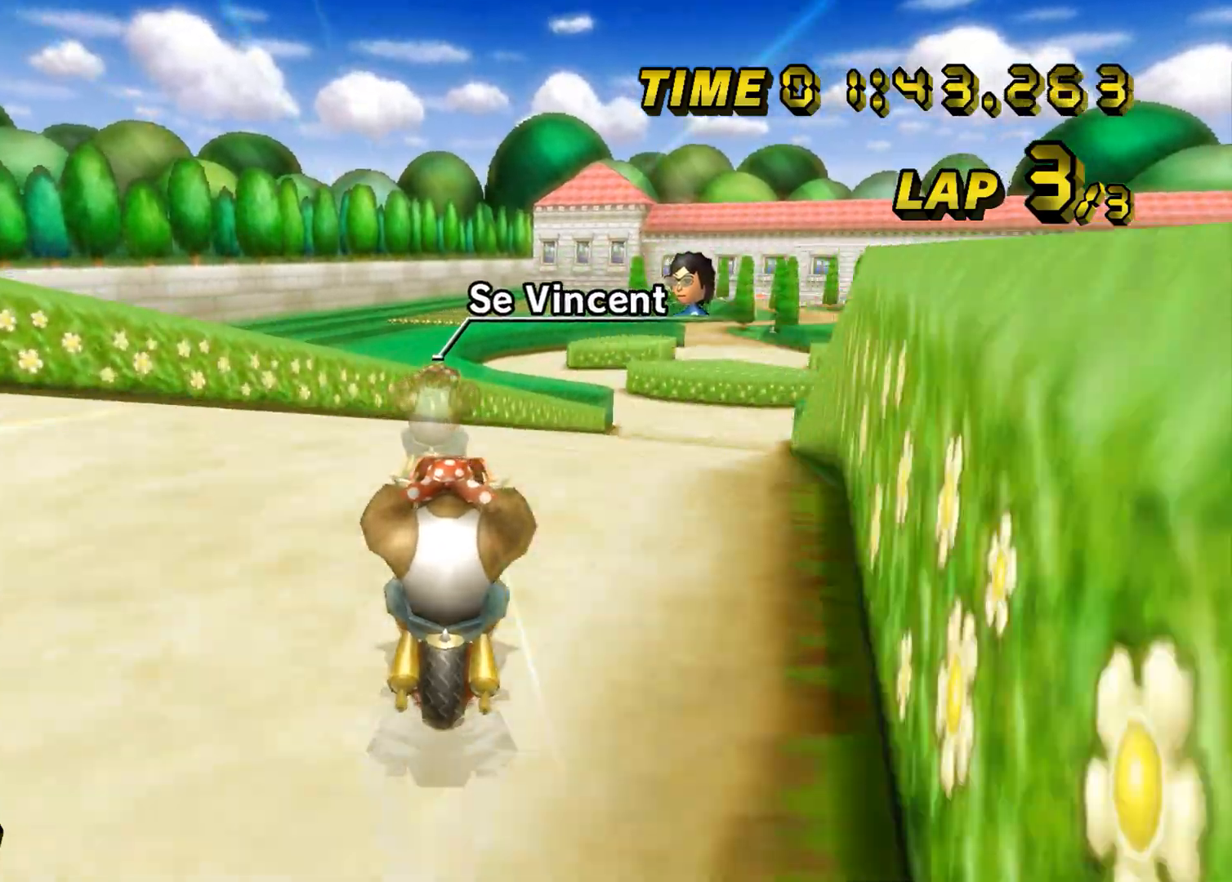
{"buttons": ["A"], "left_stick": "center", "events": []}